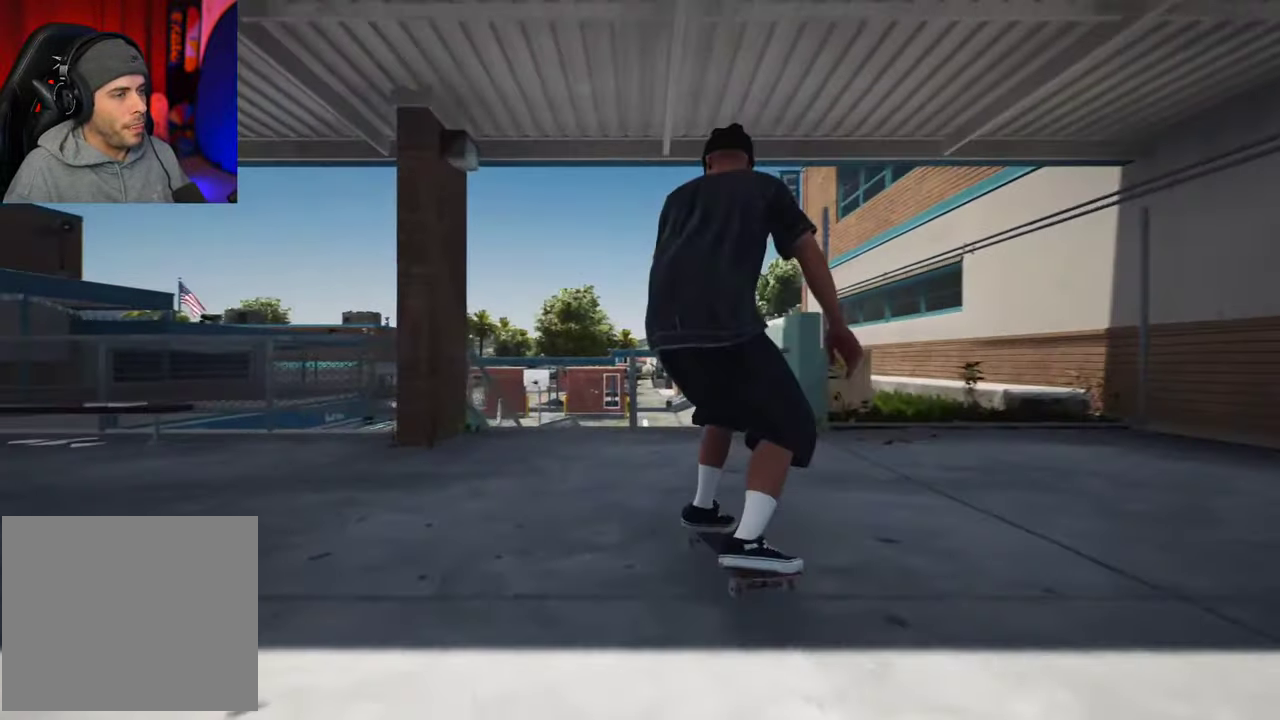
Gameplay with a controller (Xbox layout); each line is a JSON object with the inputs held at the frame after it (dt_ms = milliseconds from this image to that frame). "events" lists button and stick changes between this image and that frame as [ms after this image, input, new state], when the widget could be followed in between. This overlay highlights the sticks when they move; stick clicks (L3 R3) are not distinguishable. Not read: L3 R3.
{"dt_ms": 800, "buttons": [], "left_stick": "up", "right_stick": "up"}
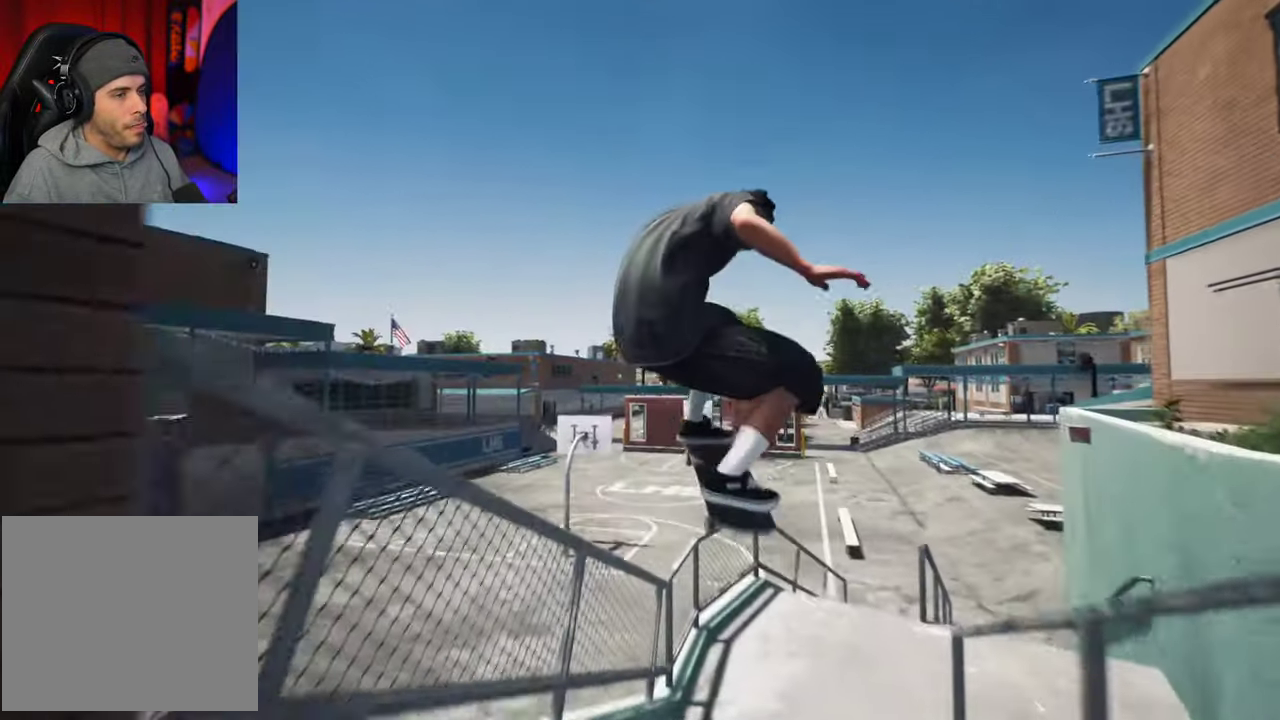
{"dt_ms": 400, "buttons": [], "left_stick": "up", "right_stick": "up", "events": []}
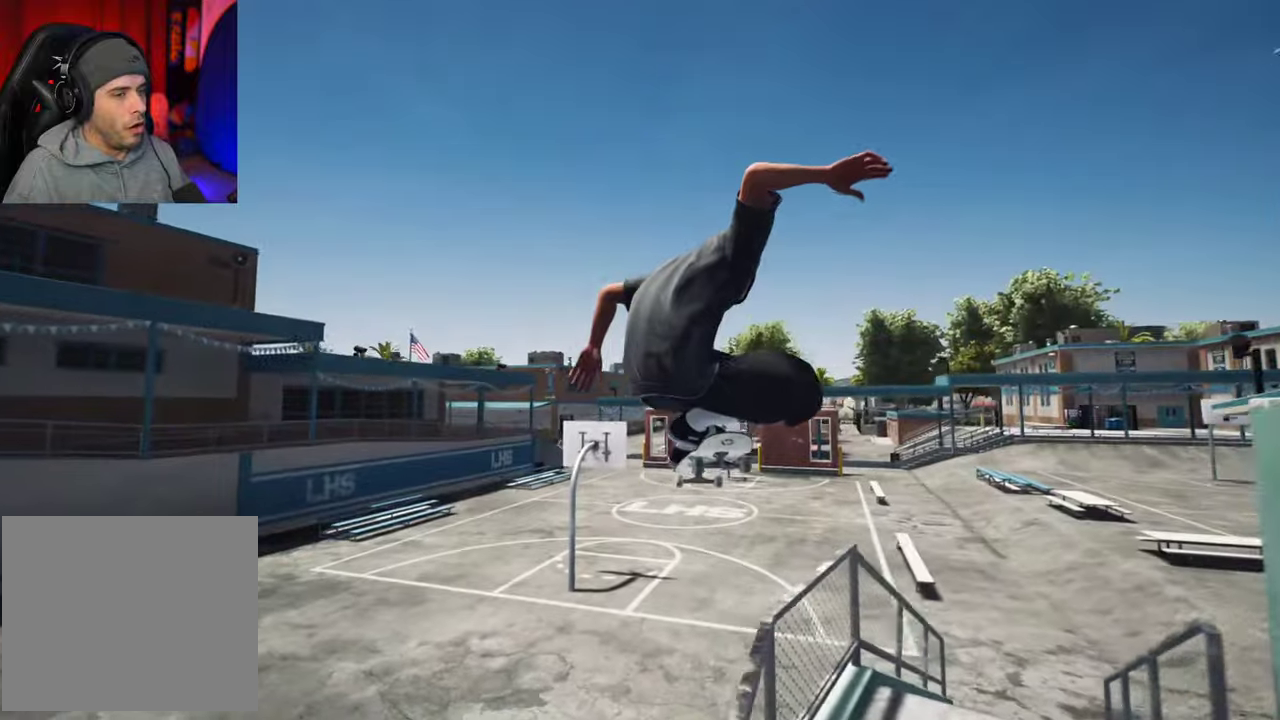
{"dt_ms": 300, "buttons": [], "left_stick": "center", "right_stick": "center", "events": [[234, "right_stick", "center"], [267, "left_stick", "center"]]}
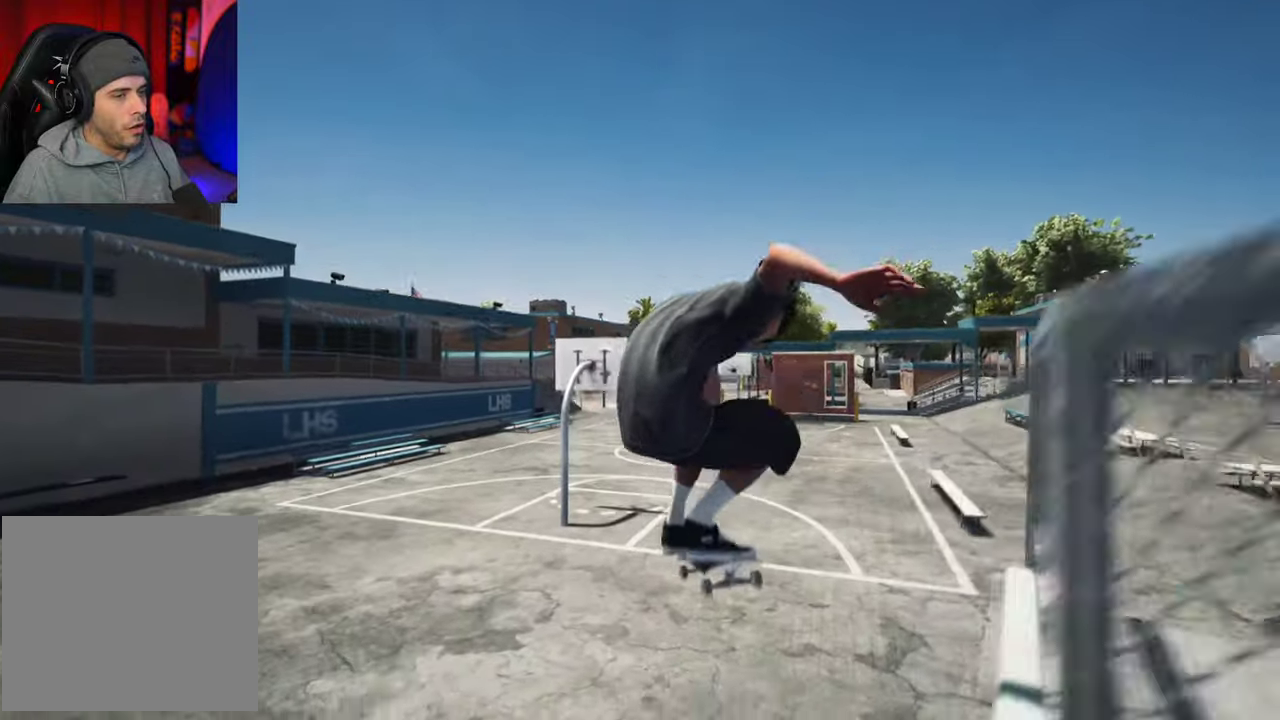
{"dt_ms": 700, "buttons": ["DPAD_RIGHT"], "left_stick": "center", "right_stick": "center", "events": [[667, "DPAD_RIGHT", "down"]]}
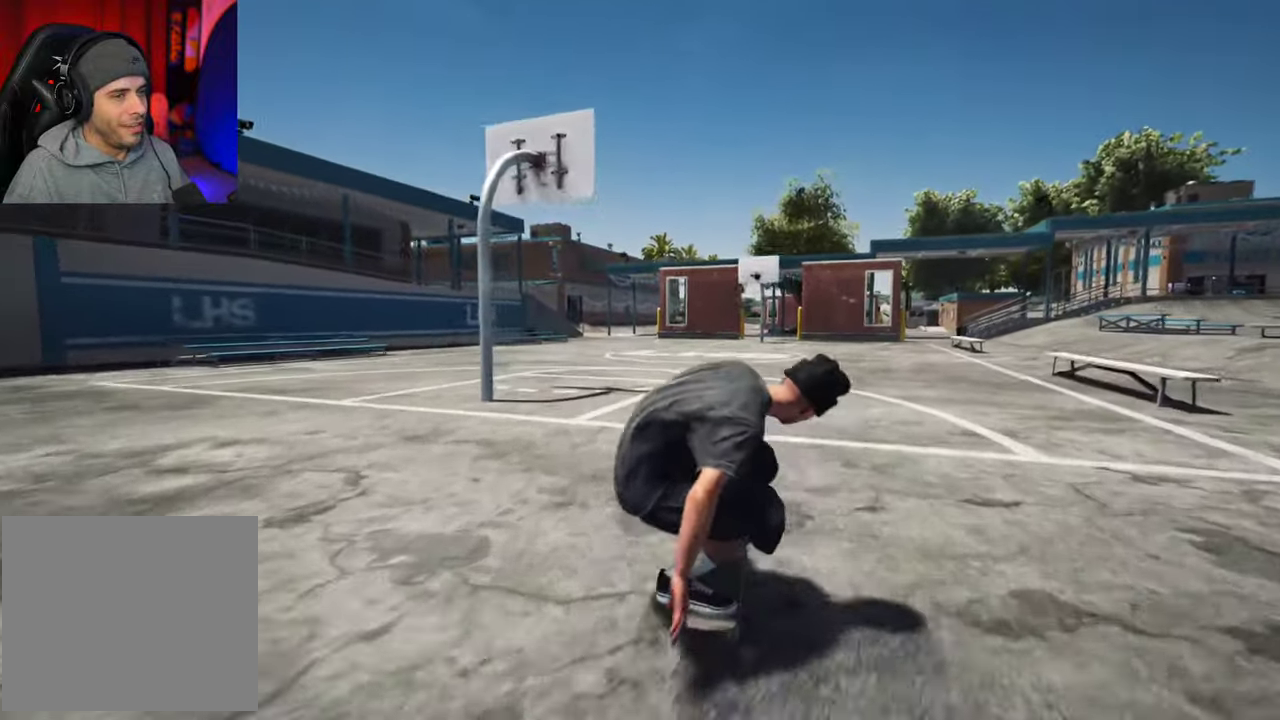
{"dt_ms": 700, "buttons": [], "left_stick": "center", "right_stick": "down"}
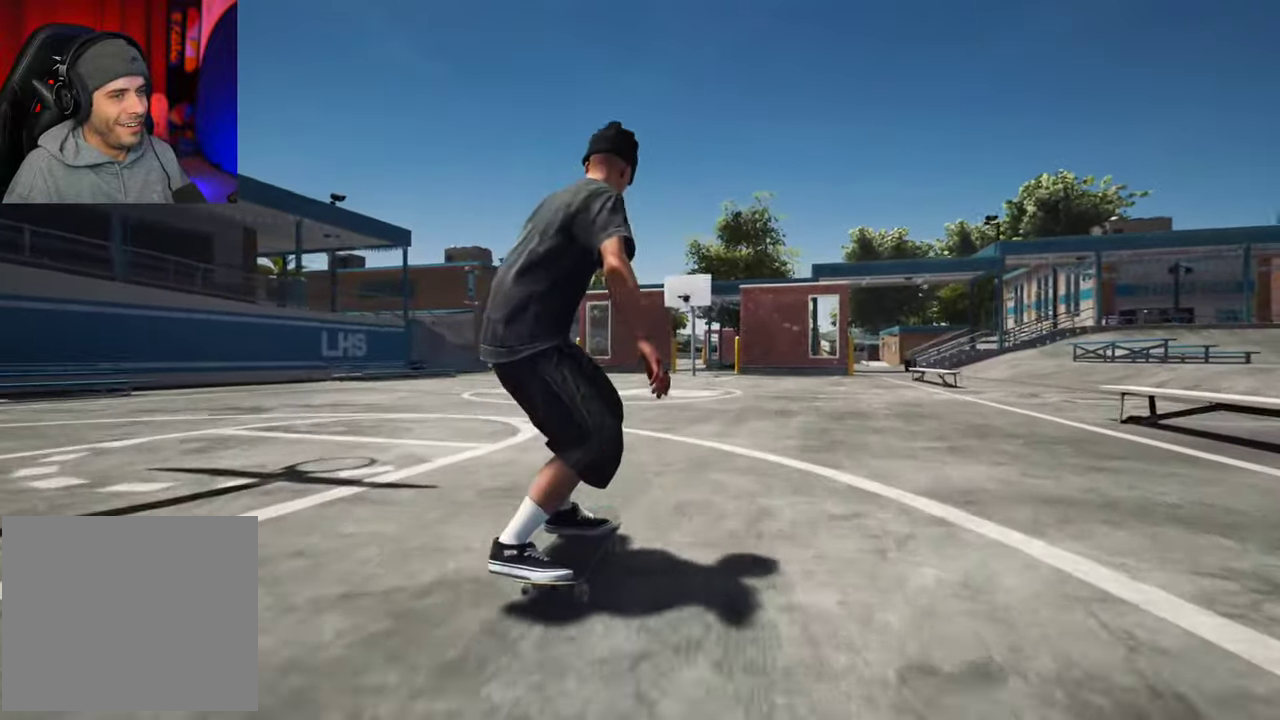
{"dt_ms": 300, "buttons": [], "left_stick": "center", "right_stick": "down", "events": []}
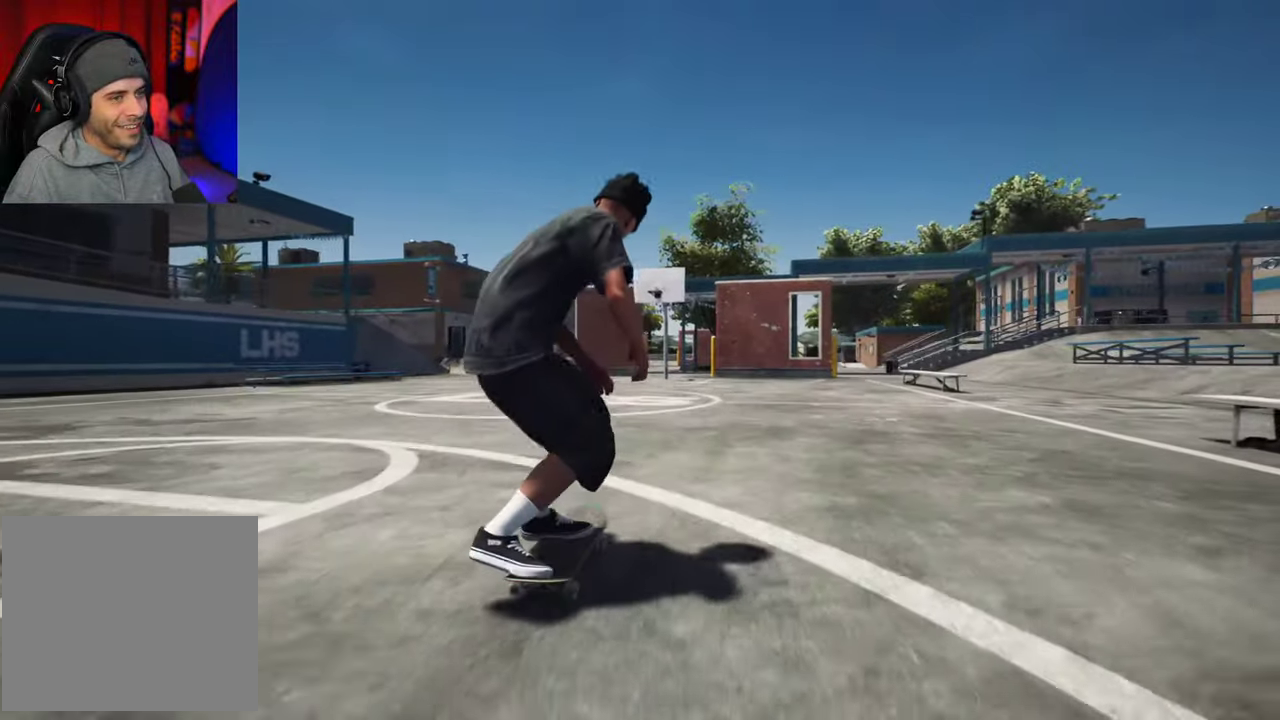
{"dt_ms": 300, "buttons": [], "left_stick": "center", "right_stick": "center", "events": [[134, "left_stick", "up-left"], [184, "right_stick", "center"], [284, "left_stick", "center"]]}
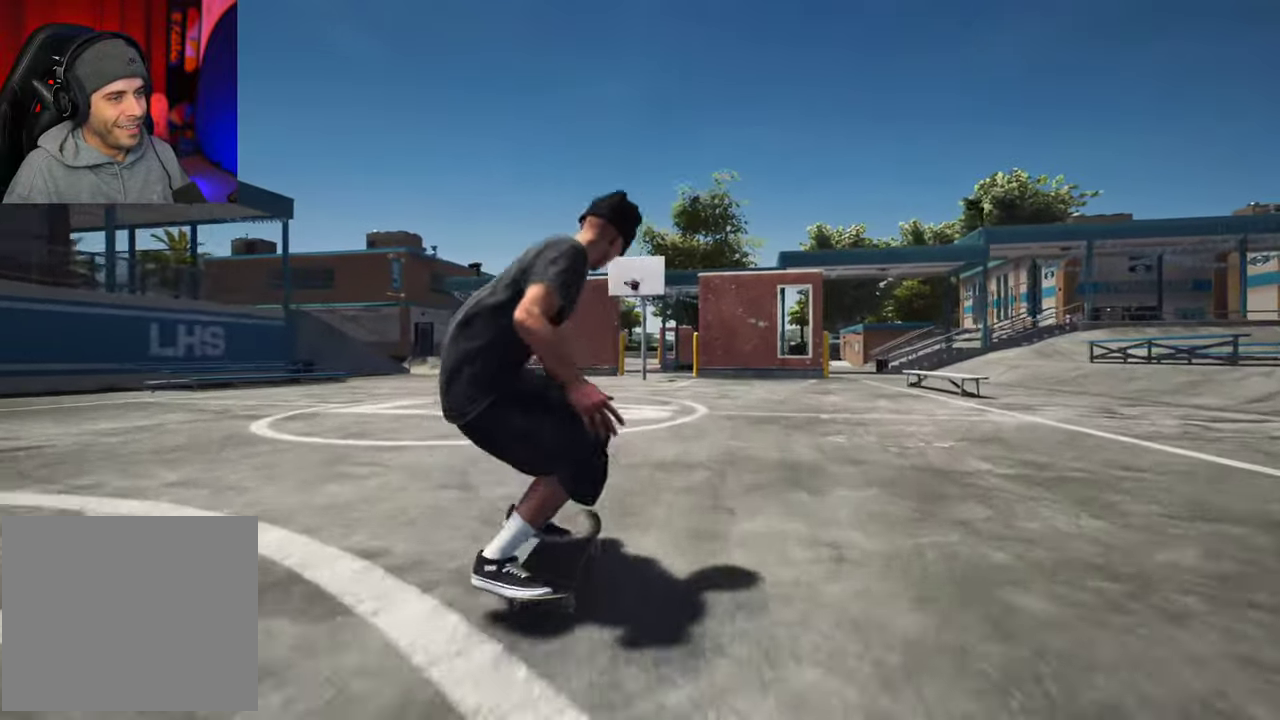
{"dt_ms": 700, "buttons": [], "left_stick": "center", "right_stick": "center"}
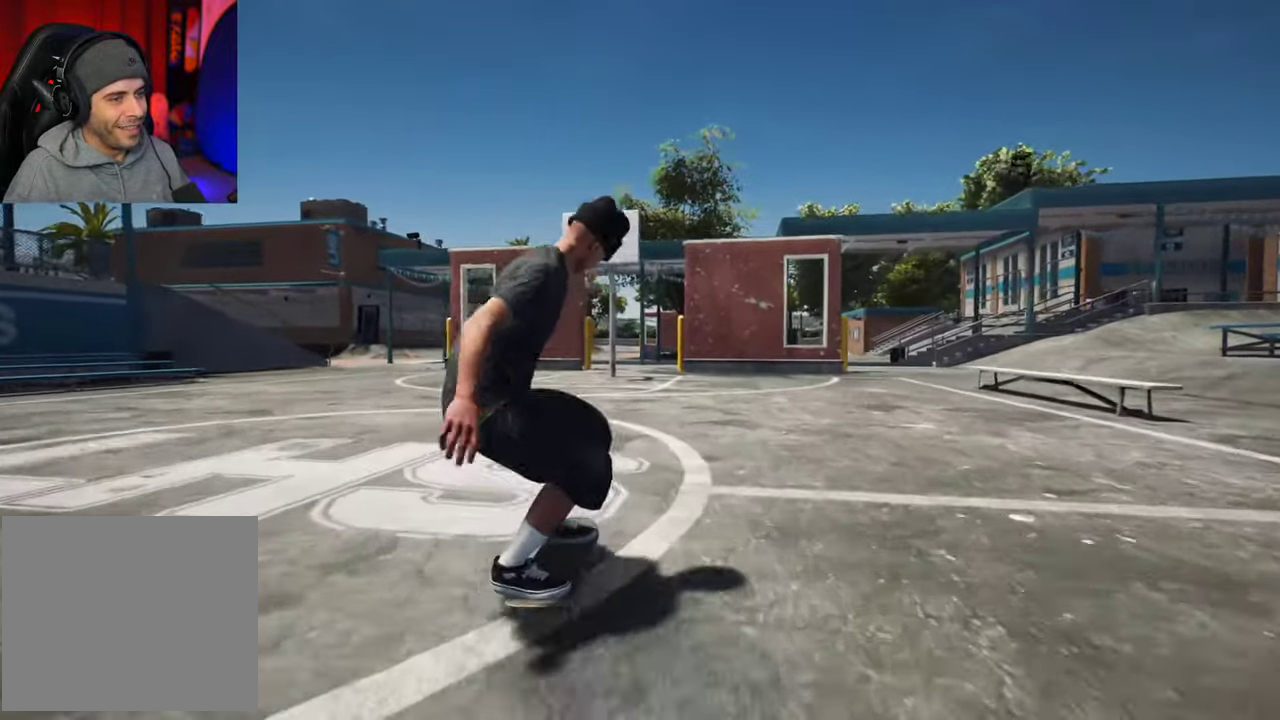
{"dt_ms": 700, "buttons": [], "left_stick": "center", "right_stick": "center"}
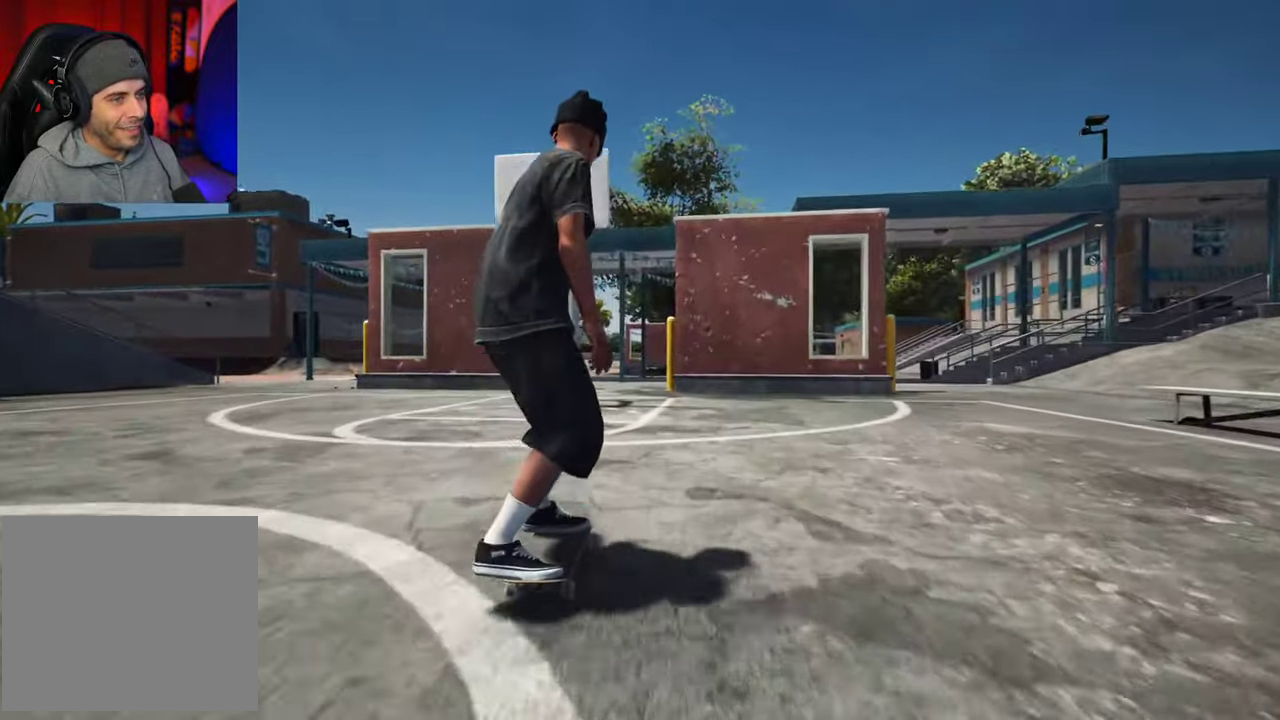
{"dt_ms": 300, "buttons": ["L2"], "left_stick": "center", "right_stick": "down"}
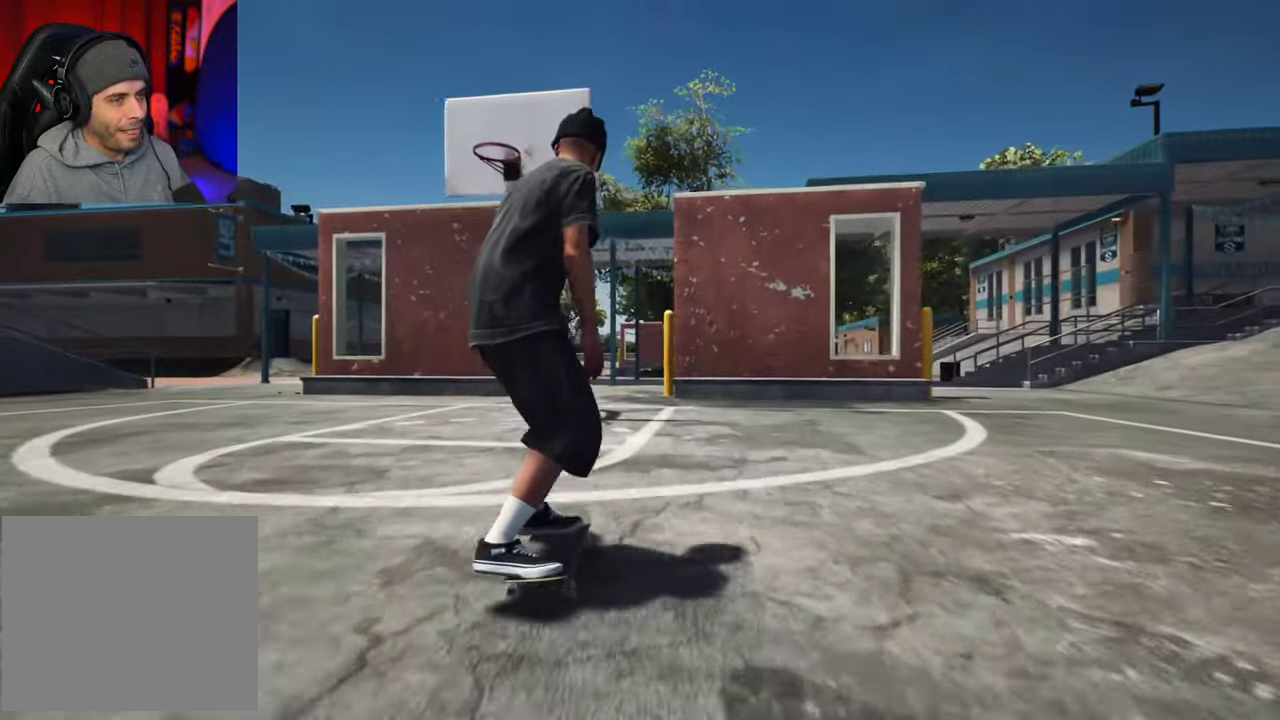
{"dt_ms": 400, "buttons": [], "left_stick": "center", "right_stick": "center", "events": [[17, "L2", "up"], [184, "right_stick", "up"], [267, "left_stick", "up-left"], [267, "right_stick", "up-right"], [334, "right_stick", "center"], [350, "left_stick", "center"]]}
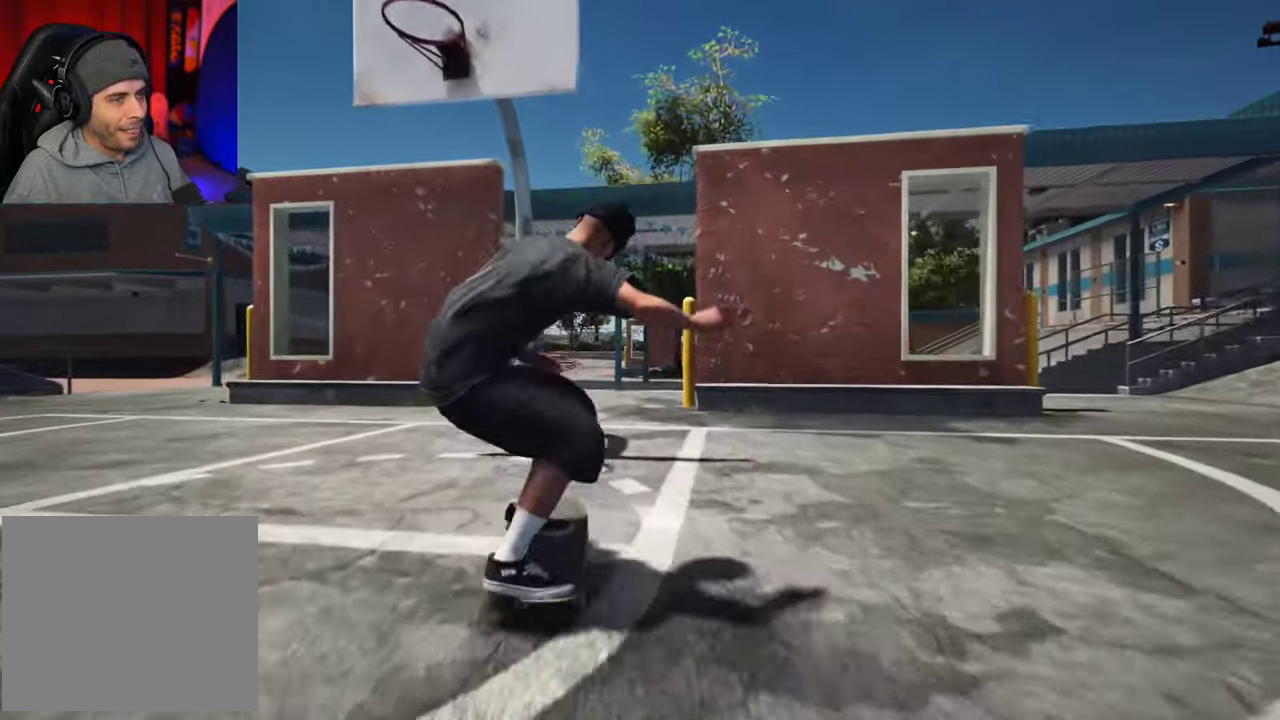
{"dt_ms": 700, "buttons": [], "left_stick": "center", "right_stick": "center"}
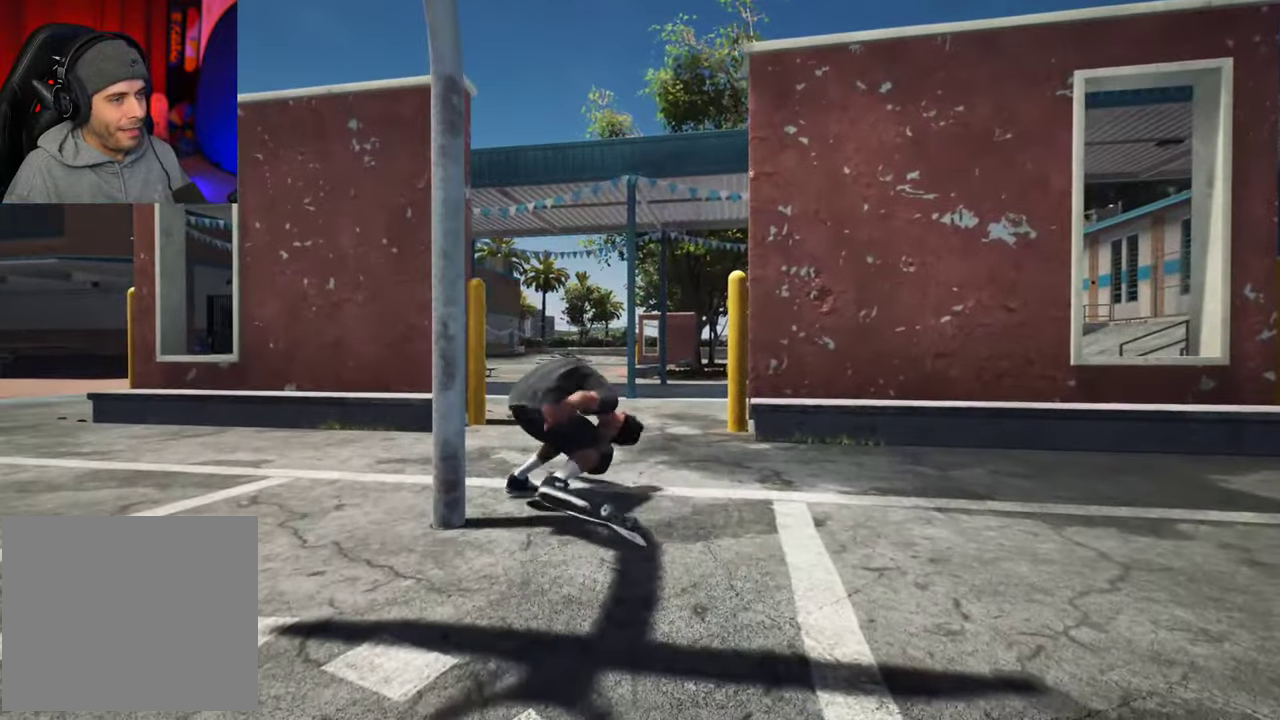
{"dt_ms": 400, "buttons": [], "left_stick": "center", "right_stick": "center", "events": []}